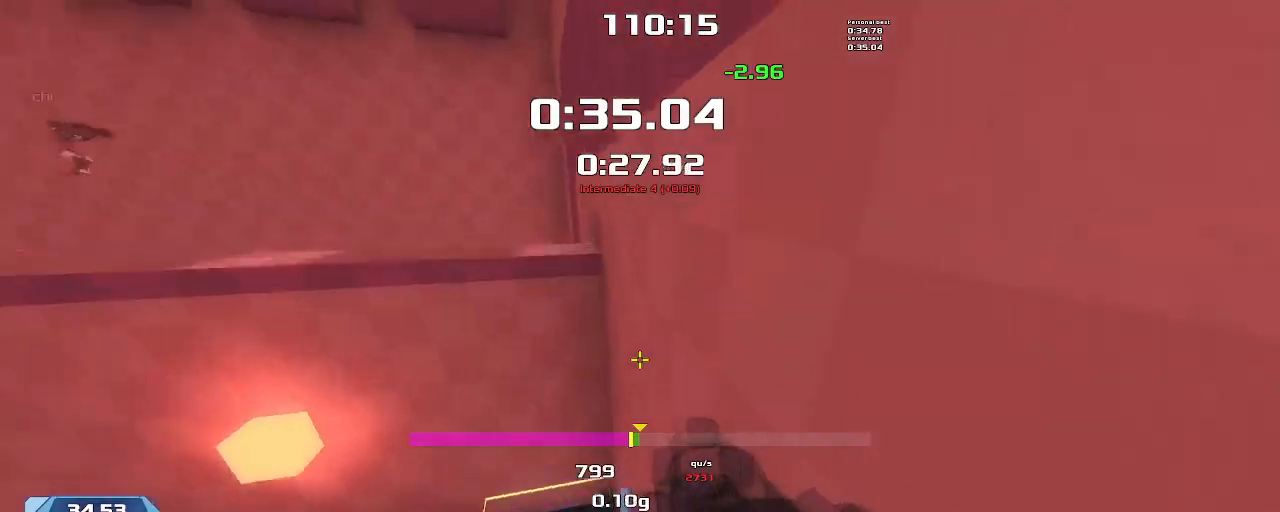
Gameplay with keyboard; each line is a JSON object with the keys held at the frame after it. "events" lists presses ("down") and releases ("up") of "down", "downshift", "left", "right", "up" and "upshift" between this image and that frame as [ms after this image, input, new state], when the widget could be followed in between. No other keys are recorded. Mouse input is not recorded. Key names are as the overlay labels them; some are game actions (e.g. jump) rather than physical keys.
{"keys": ["left"]}
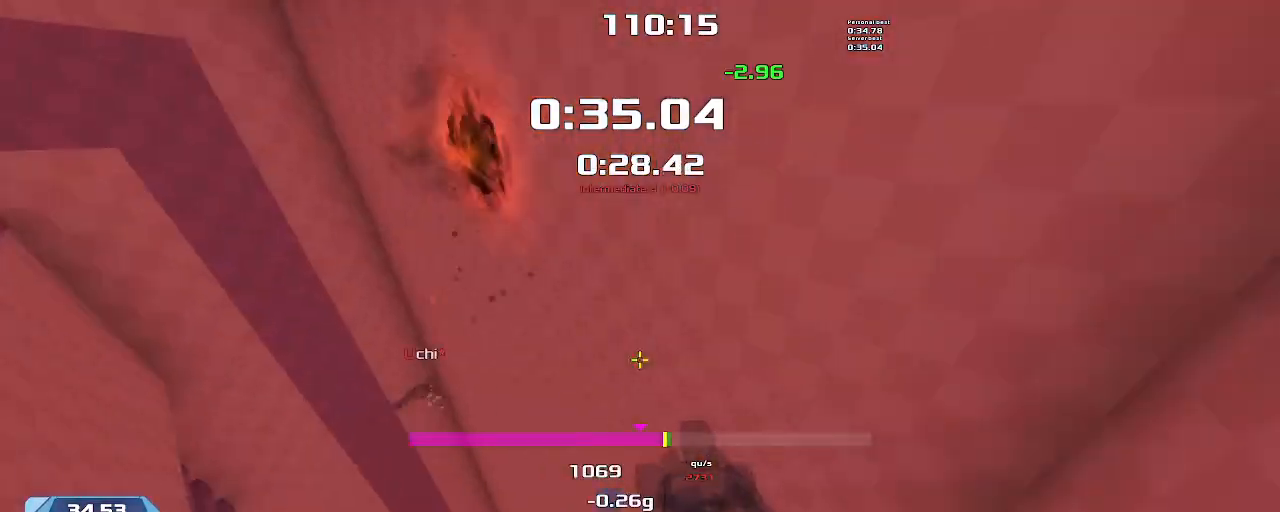
{"keys": ["right"], "events": [[500, "left", "up"], [500, "right", "down"]]}
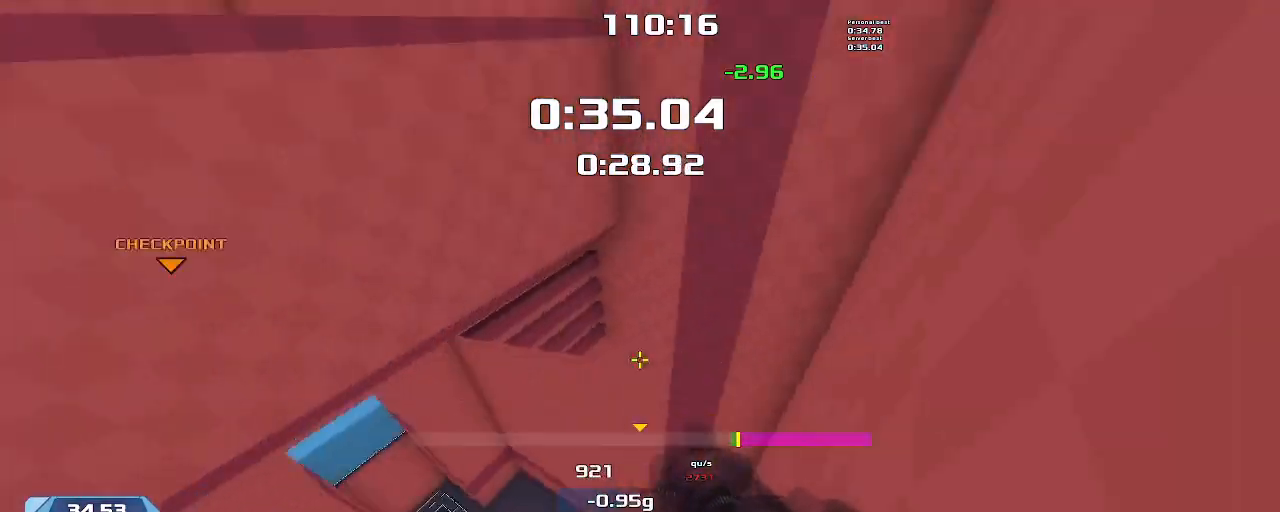
{"keys": ["left"], "events": [[67, "left", "down"], [100, "right", "up"]]}
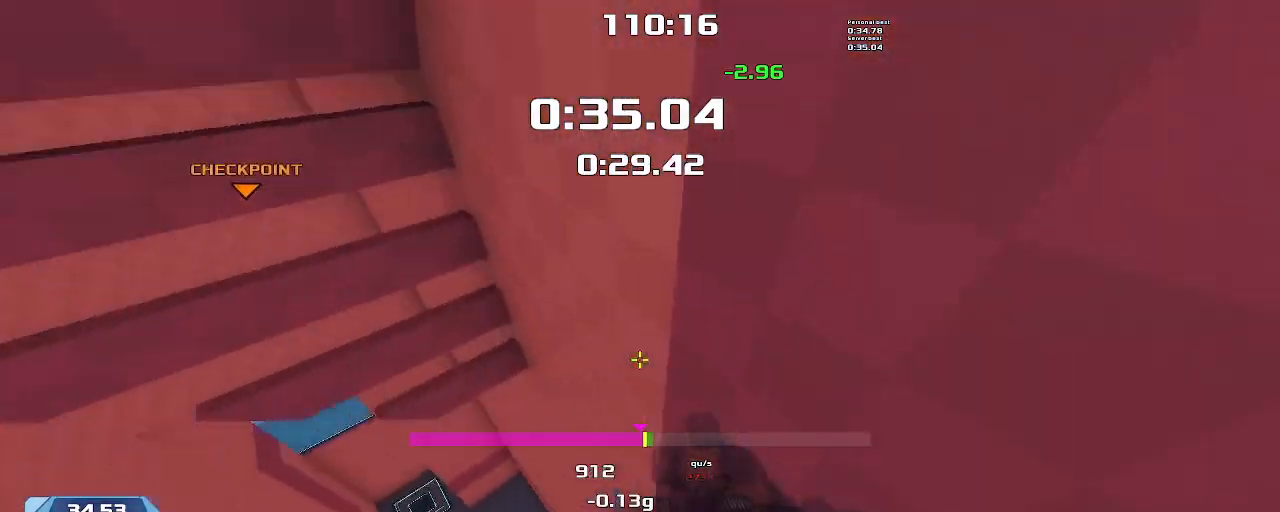
{"keys": ["left"], "events": [[134, "downshift", "down"], [467, "downshift", "up"]]}
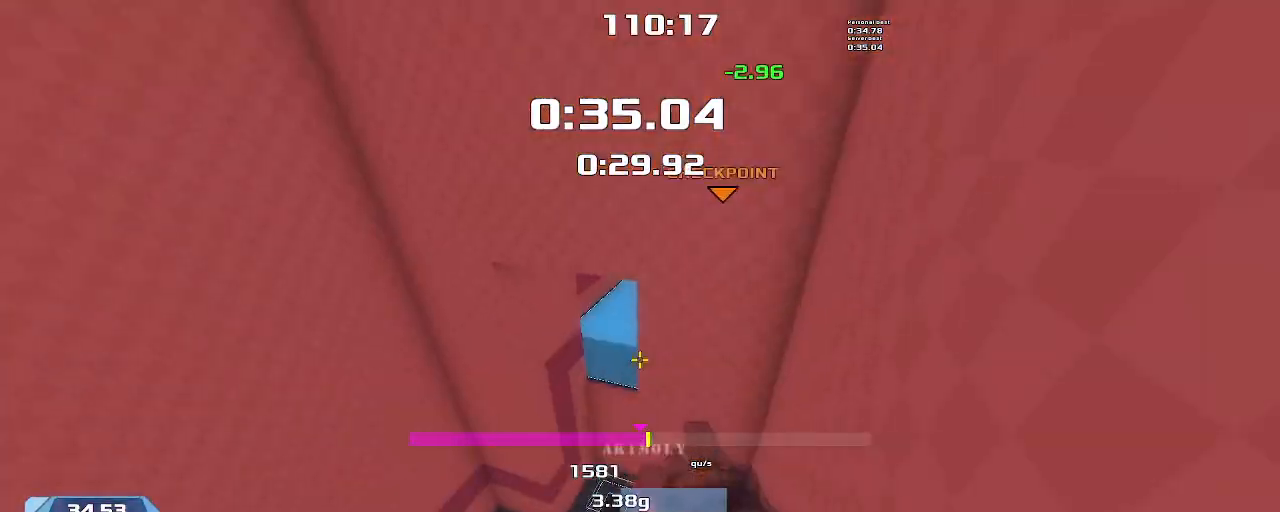
{"keys": ["right"], "events": [[200, "right", "down"], [267, "left", "up"]]}
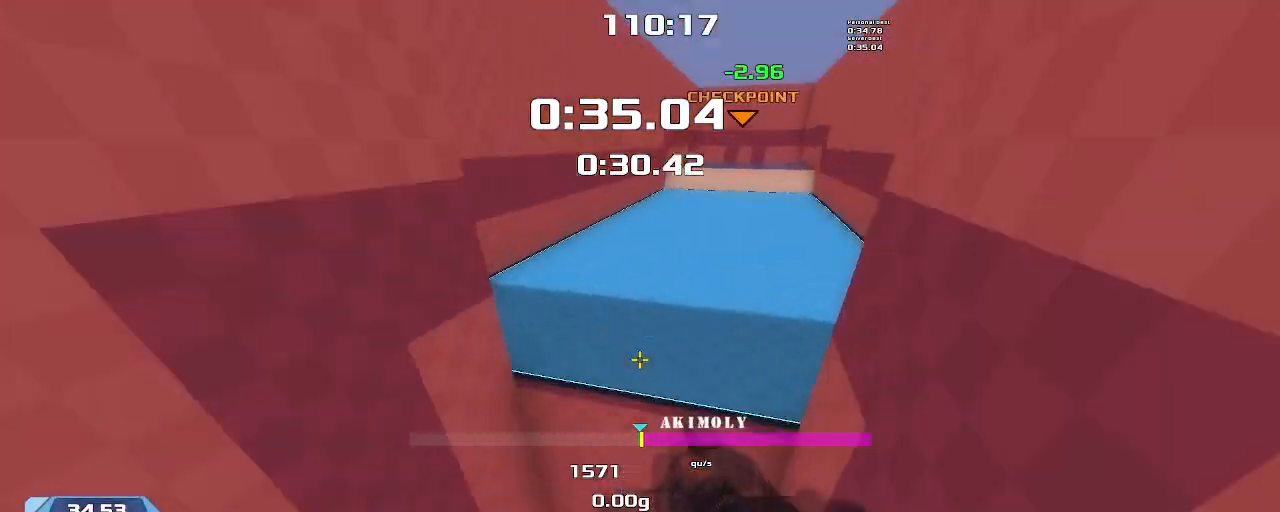
{"keys": [], "events": [[267, "right", "up"]]}
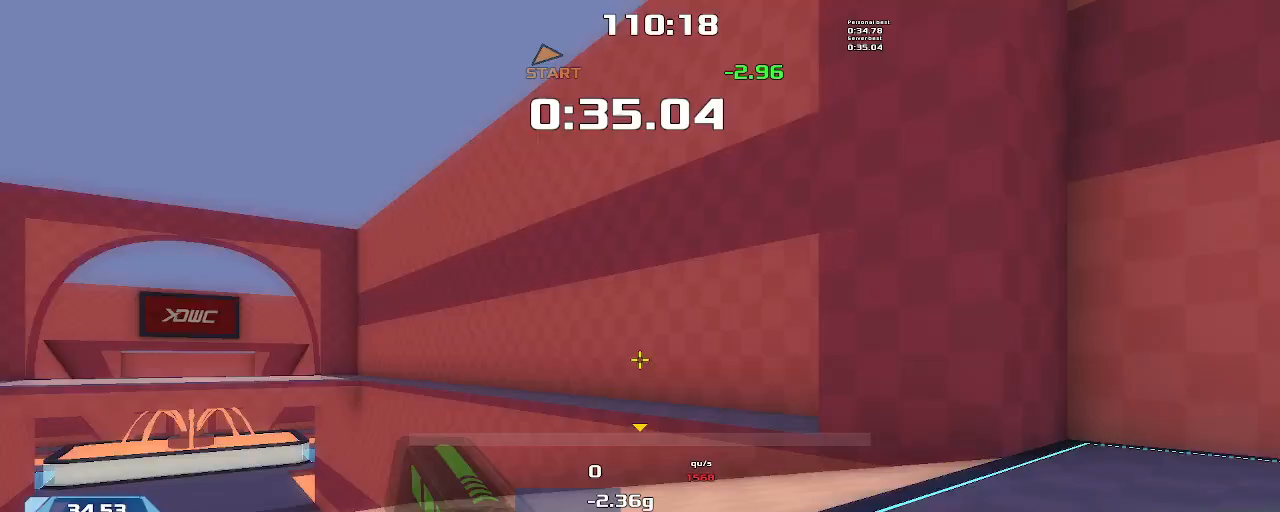
{"keys": ["left", "up"], "events": [[200, "left", "down"], [367, "up", "down"]]}
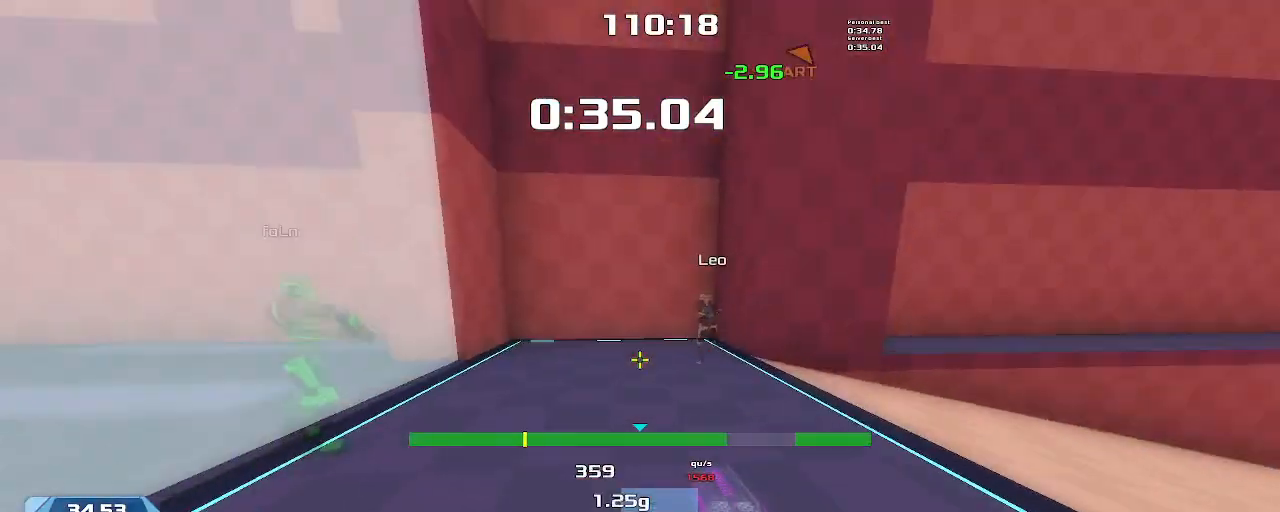
{"keys": ["up"], "events": [[34, "left", "up"], [200, "right", "down"], [267, "right", "up"]]}
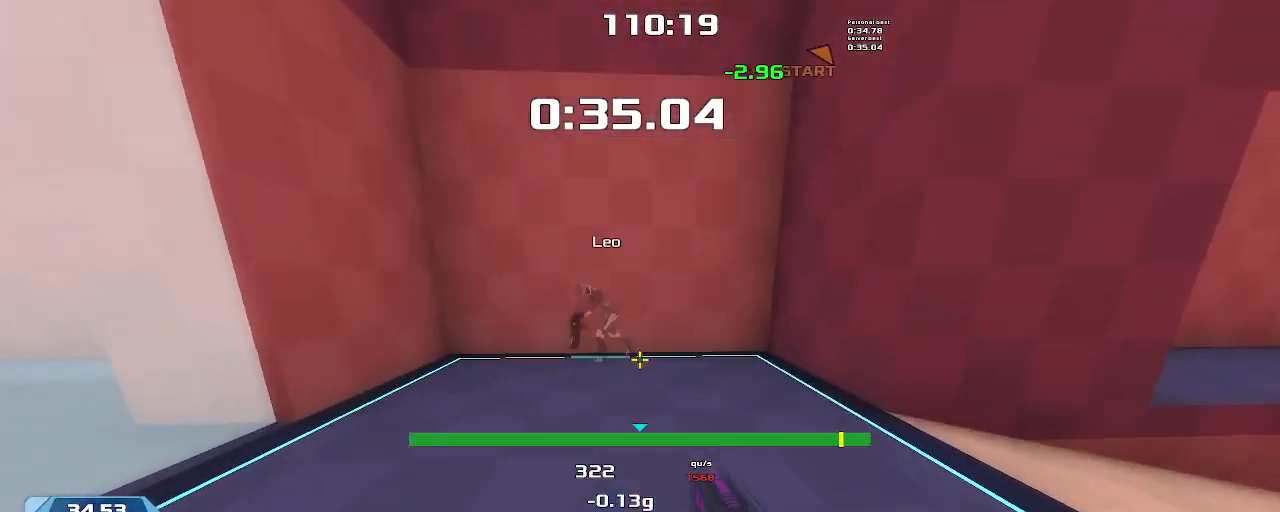
{"keys": ["right"], "events": [[234, "right", "down"], [367, "up", "up"]]}
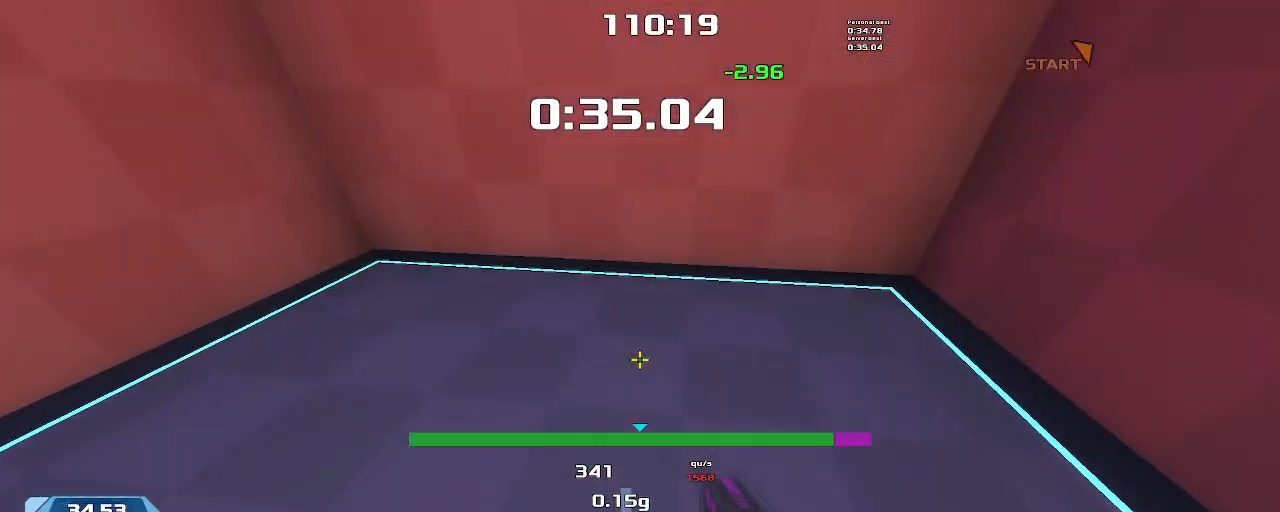
{"keys": ["right"], "events": []}
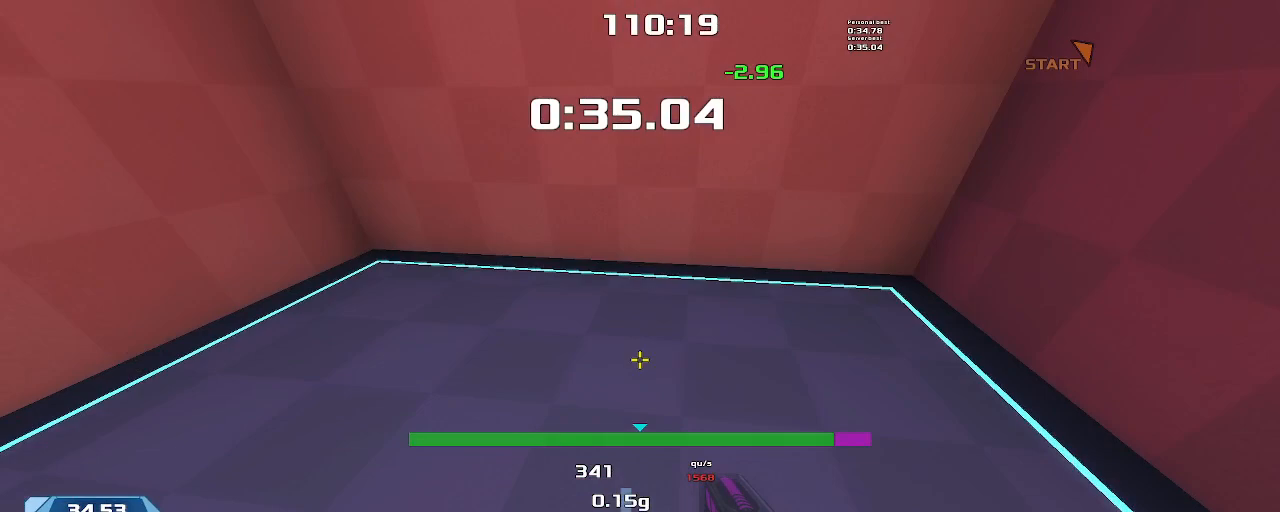
{"keys": ["right"], "events": []}
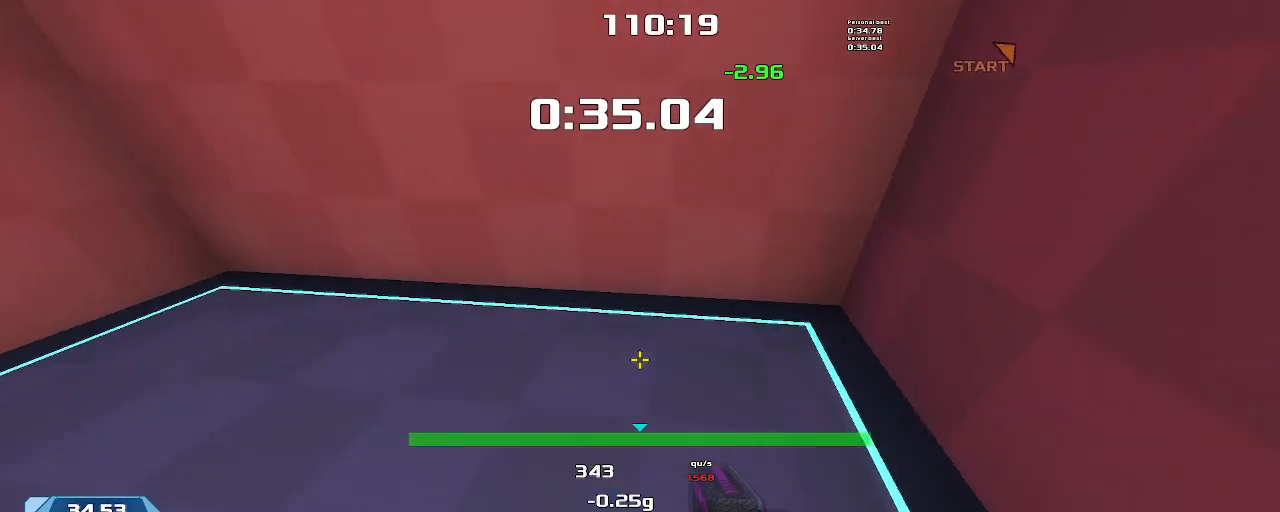
{"keys": ["left", "up"], "events": [[100, "up", "down"], [134, "right", "up"], [234, "left", "down"]]}
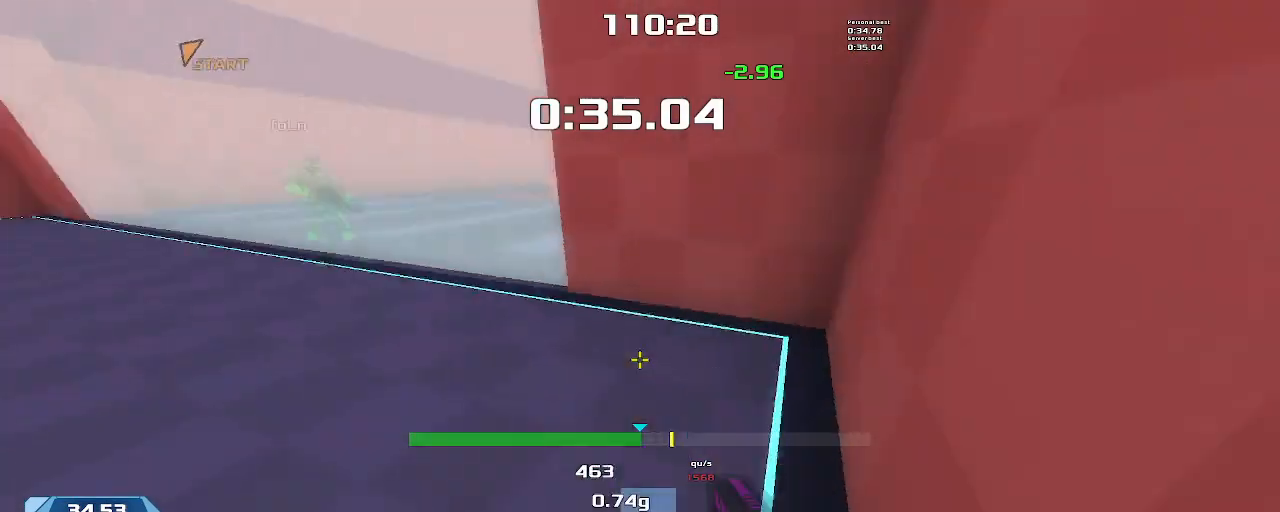
{"keys": ["left", "up"], "events": [[100, "upshift", "down"], [200, "upshift", "up"]]}
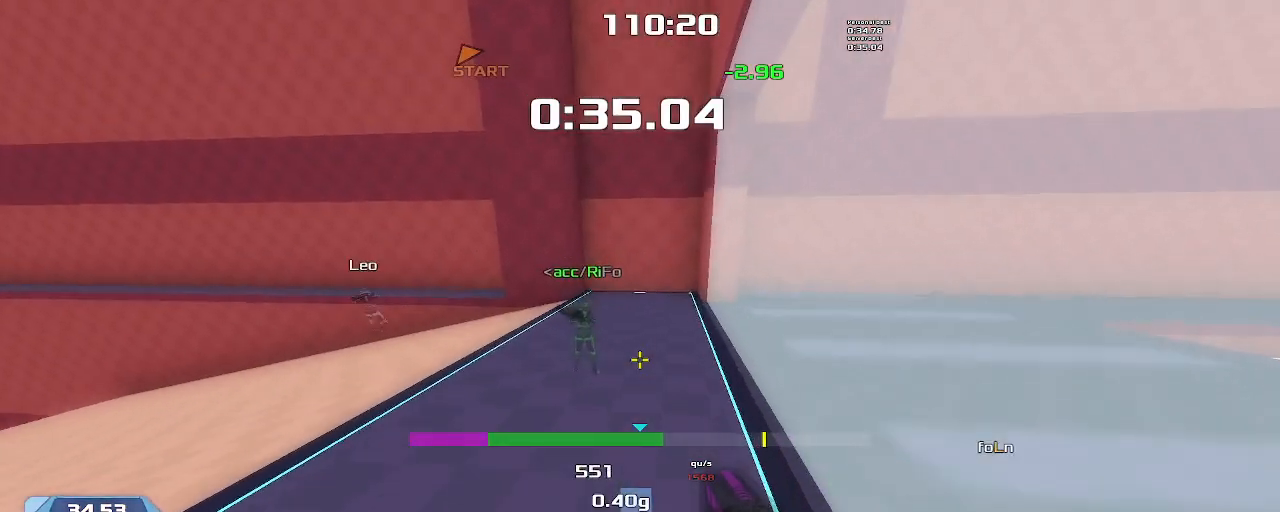
{"keys": ["left"], "events": [[234, "upshift", "down"], [300, "up", "up"], [400, "upshift", "up"]]}
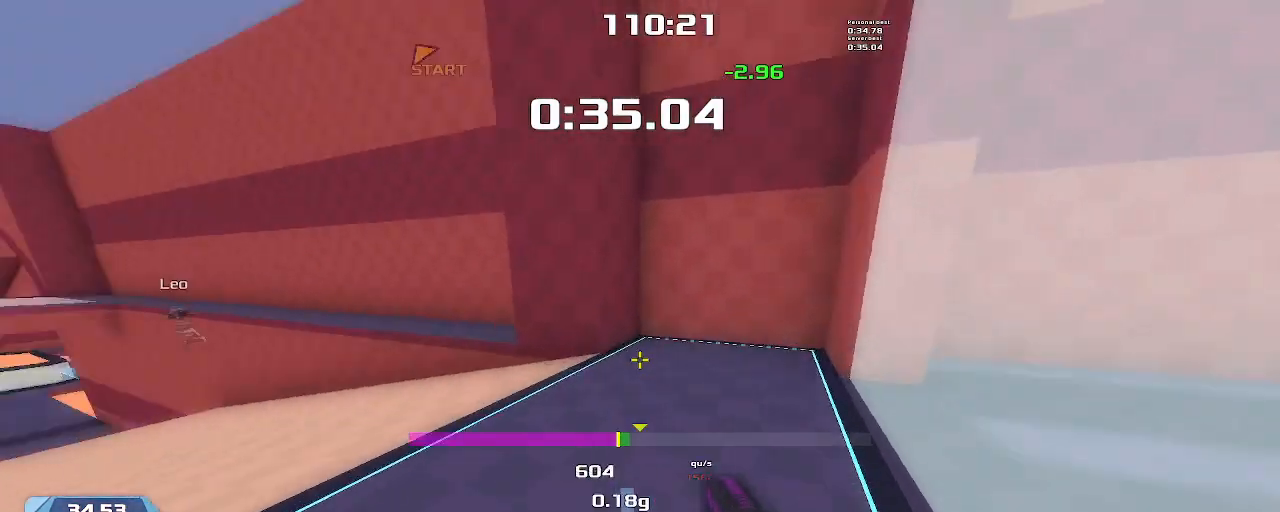
{"keys": ["left", "up", "upshift"], "events": [[200, "up", "down"], [367, "upshift", "down"]]}
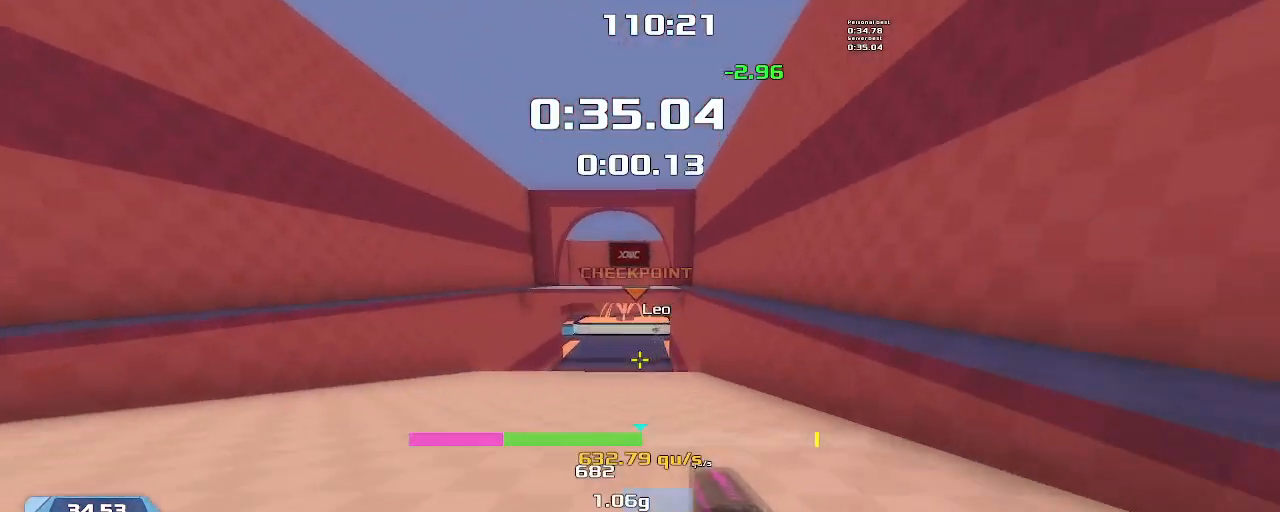
{"keys": ["left", "up"], "events": [[100, "upshift", "up"]]}
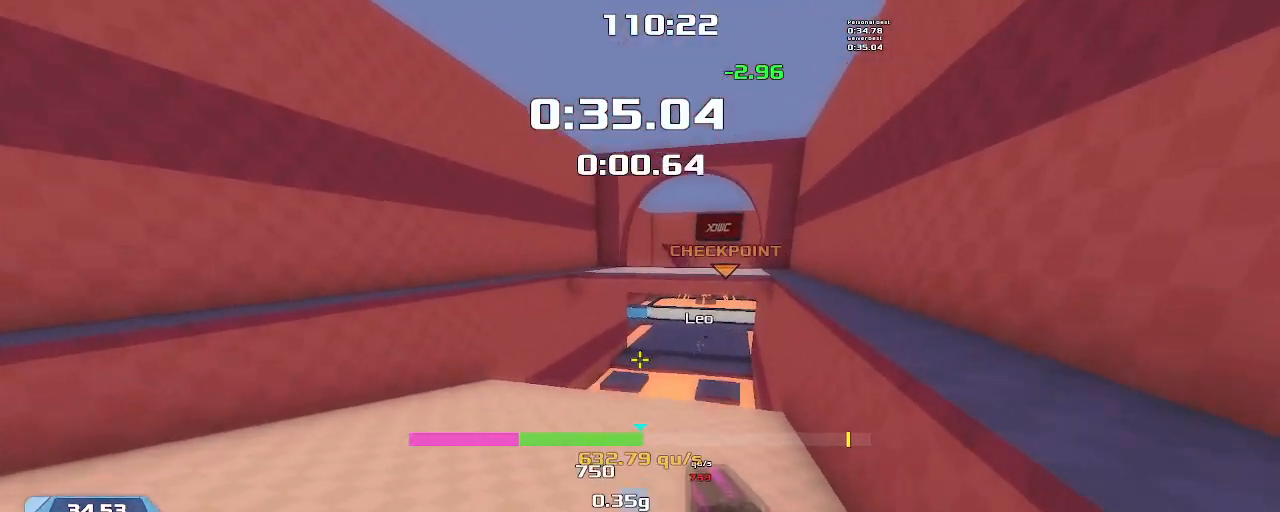
{"keys": ["left", "up", "upshift"], "events": [[467, "upshift", "down"]]}
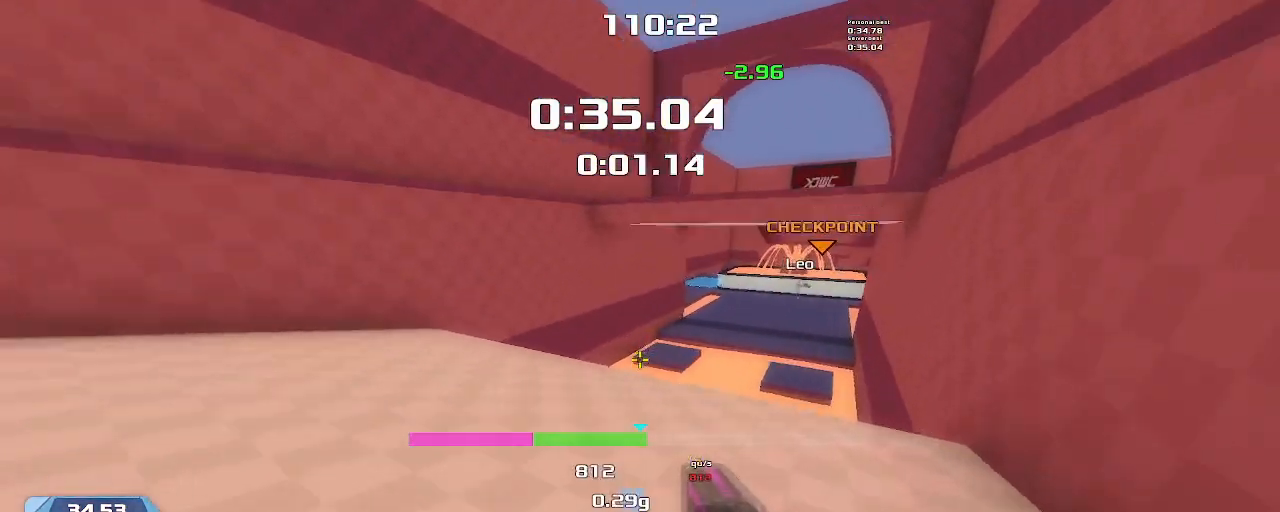
{"keys": ["right", "up"], "events": [[267, "upshift", "up"], [367, "left", "up"], [400, "right", "down"]]}
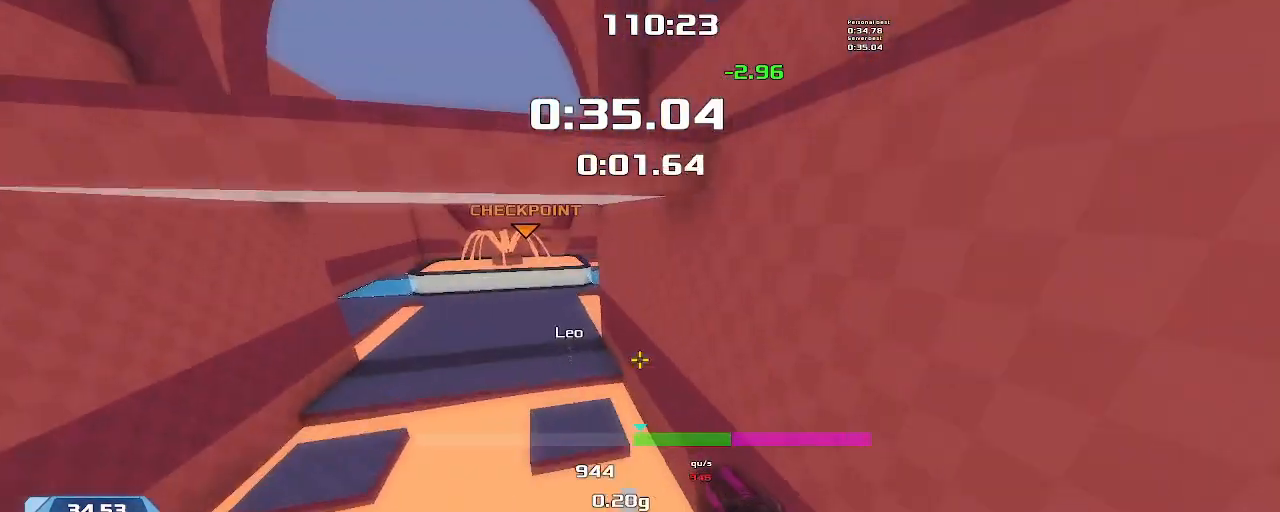
{"keys": ["right", "up"], "events": []}
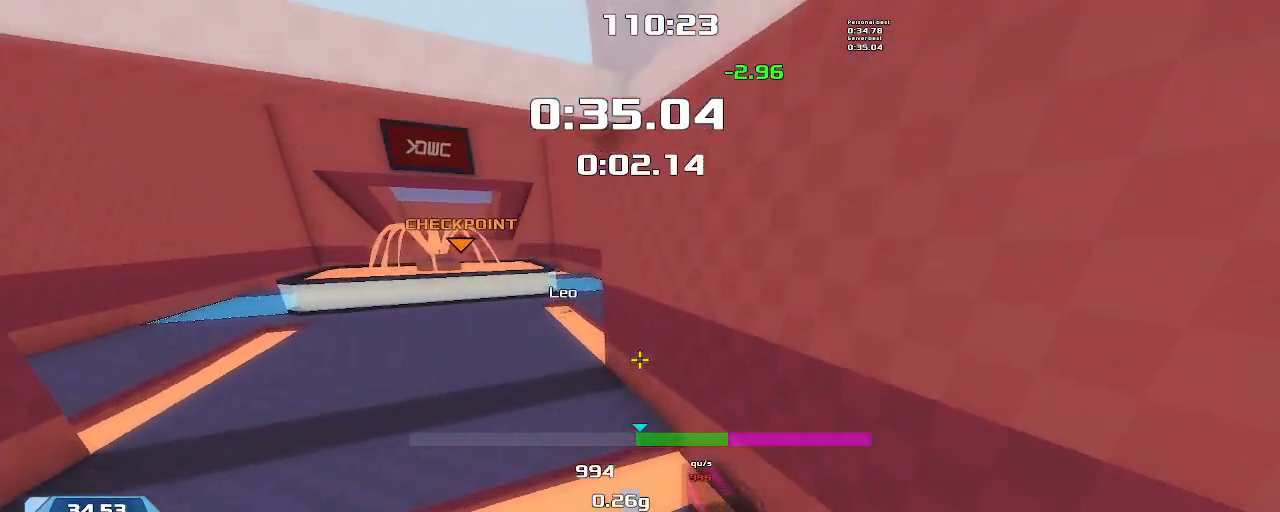
{"keys": ["right", "up"], "events": [[300, "upshift", "down"], [467, "upshift", "up"]]}
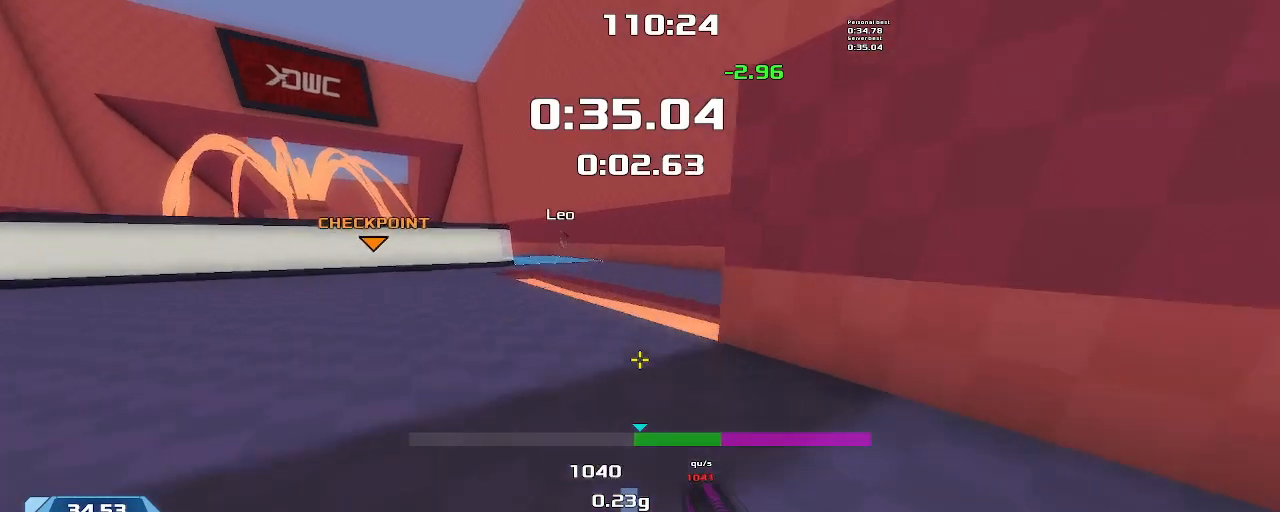
{"keys": ["right", "up"], "events": []}
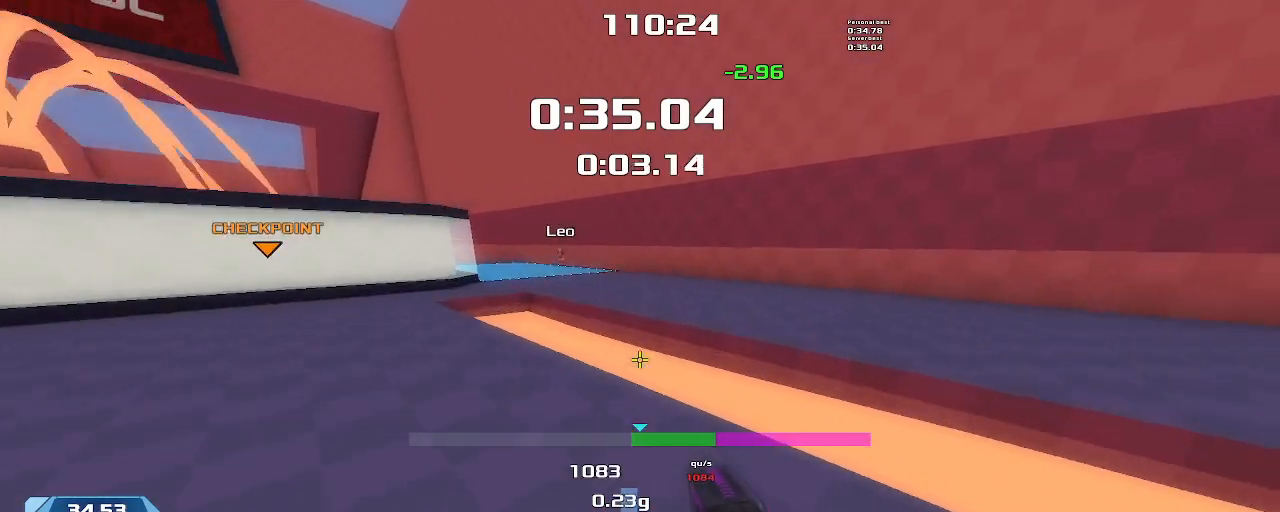
{"keys": ["up"], "events": [[34, "upshift", "down"], [234, "upshift", "up"], [334, "right", "up"]]}
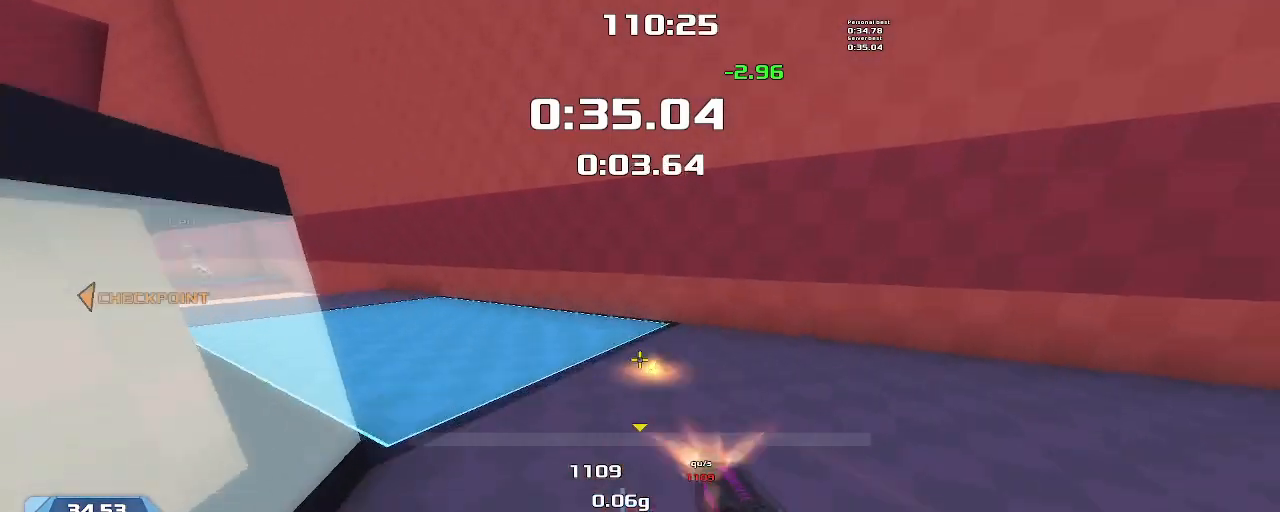
{"keys": ["left"], "events": [[234, "left", "down"], [300, "up", "up"]]}
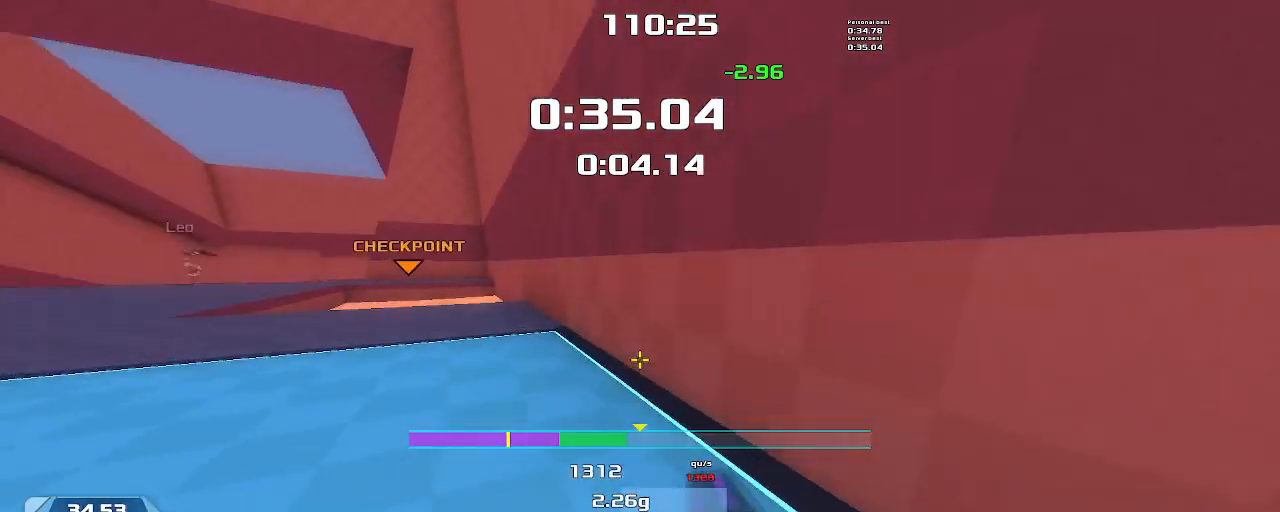
{"keys": ["left"], "events": [[234, "upshift", "down"], [334, "upshift", "up"]]}
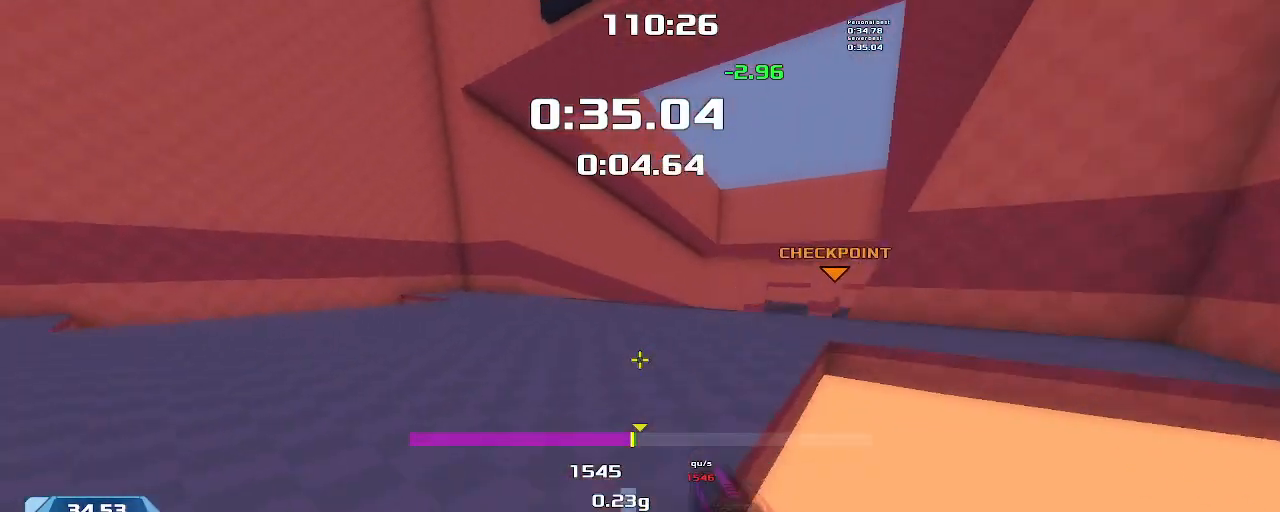
{"keys": ["right", "up", "upshift"], "events": [[67, "up", "down"], [134, "left", "up"], [167, "right", "down"], [200, "upshift", "down"]]}
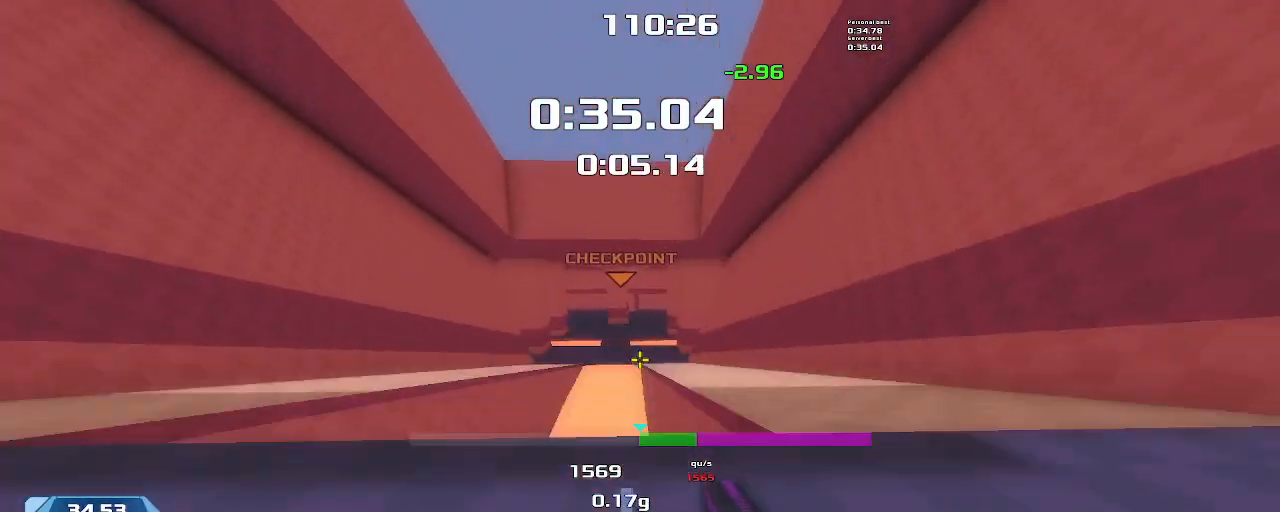
{"keys": ["up"], "events": [[34, "upshift", "up"], [434, "right", "up"]]}
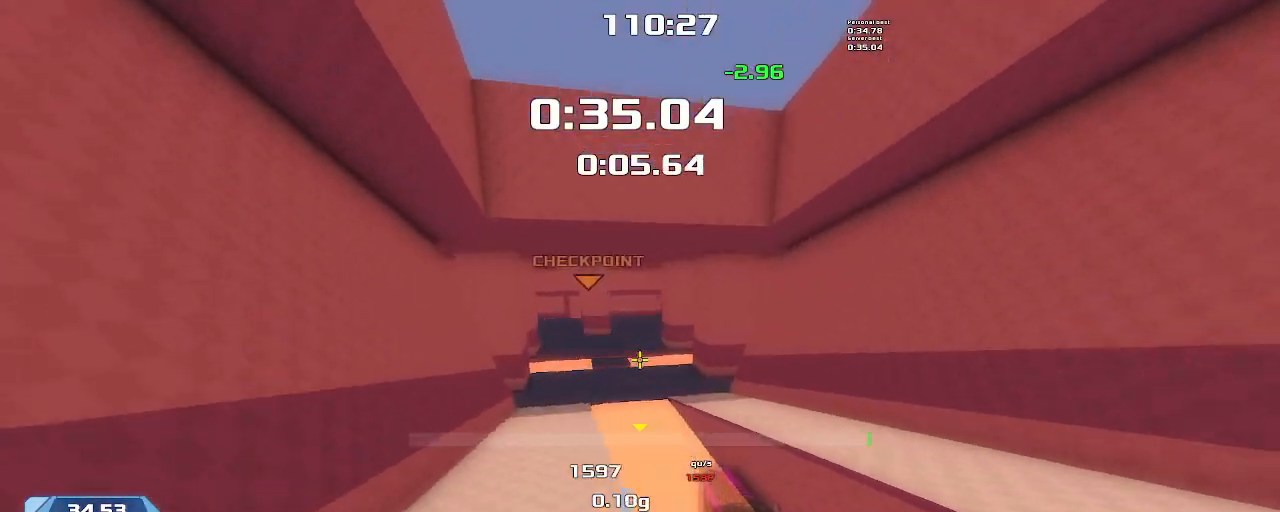
{"keys": ["up"], "events": [[167, "right", "down"], [500, "right", "up"]]}
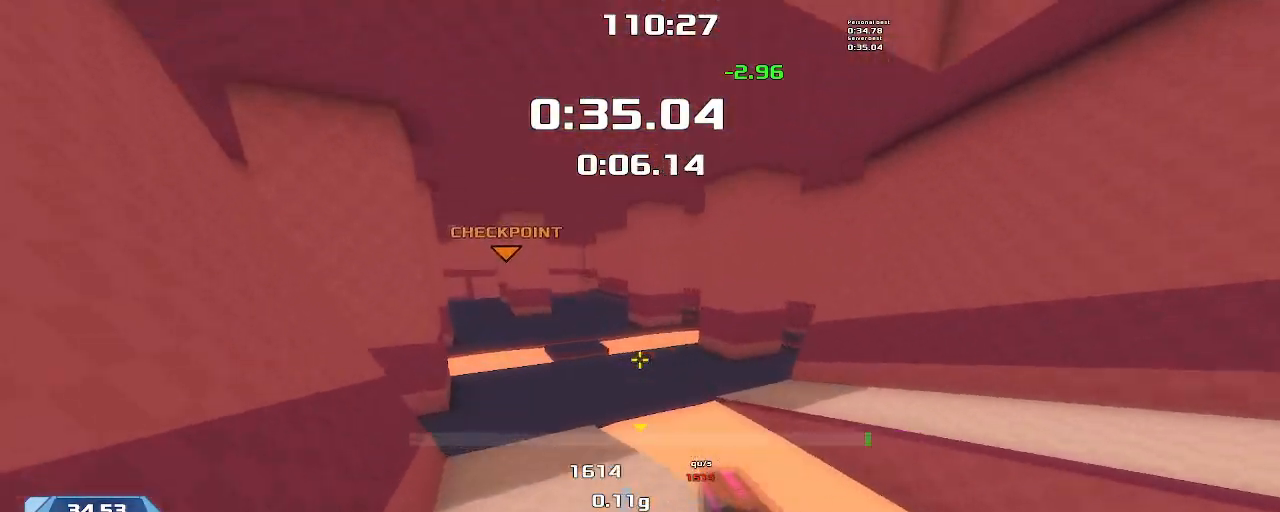
{"keys": ["left", "upshift"], "events": [[334, "upshift", "down"], [367, "left", "down"], [434, "up", "up"]]}